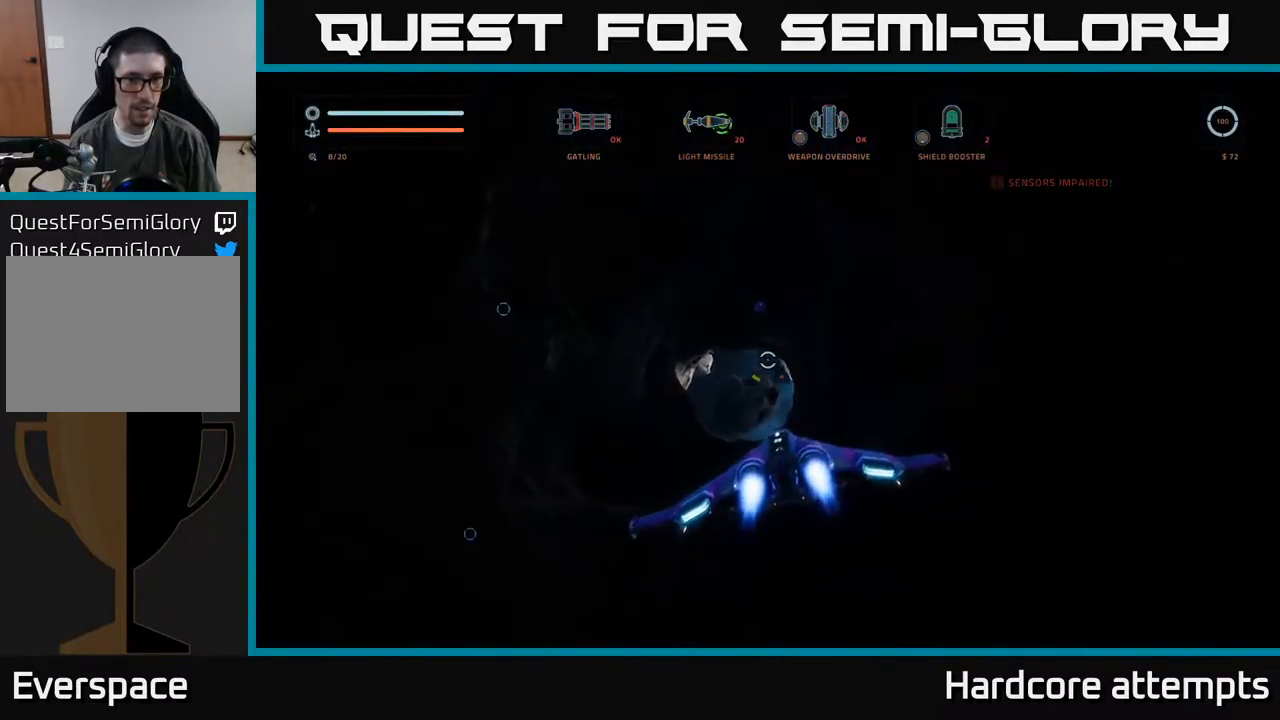
Gameplay with a controller (Xbox layout); each line is a JSON object with the inputs held at the frame after it. "events" lists button and stick changes between this image and that frame as [ms after this image, input, new state], when the widget could be followed in between.
{"buttons": [], "left_stick": "up", "right_stick": "left"}
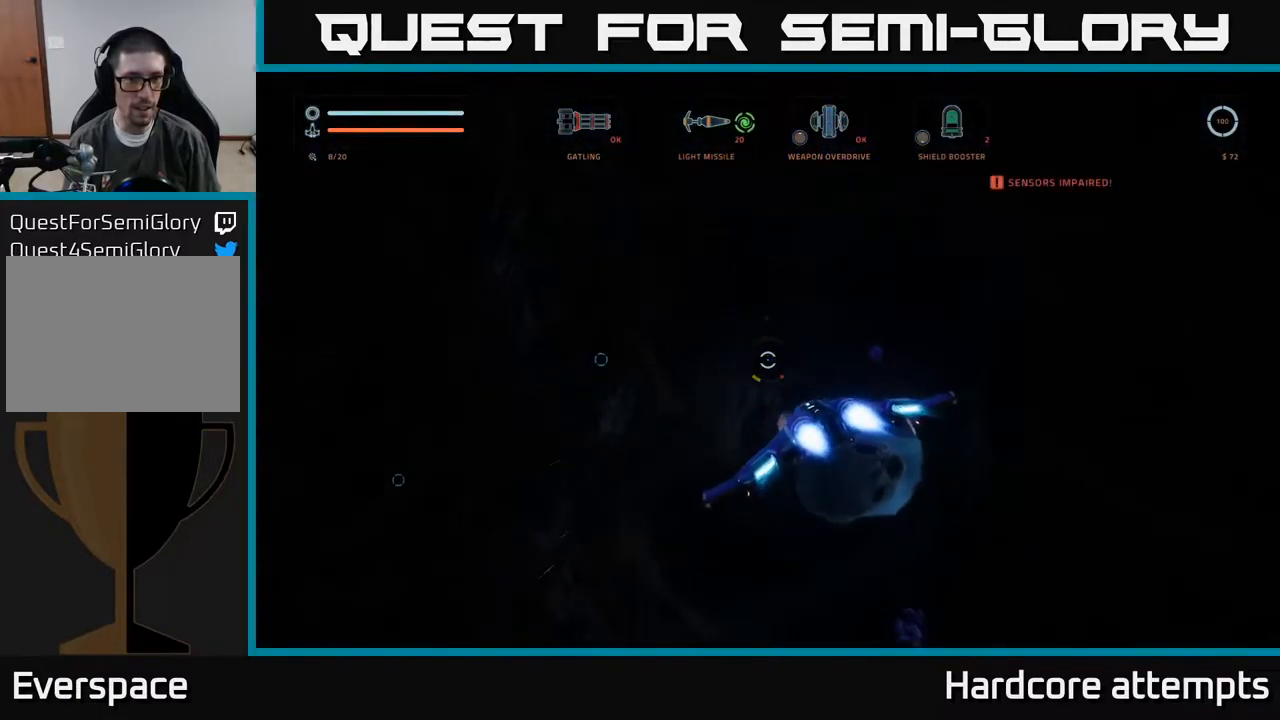
{"buttons": ["X"], "left_stick": "down-left", "right_stick": "down", "events": [[134, "left_stick", "center"], [167, "right_stick", "center"], [300, "right_stick", "down"], [334, "X", "down"], [367, "left_stick", "down-left"]]}
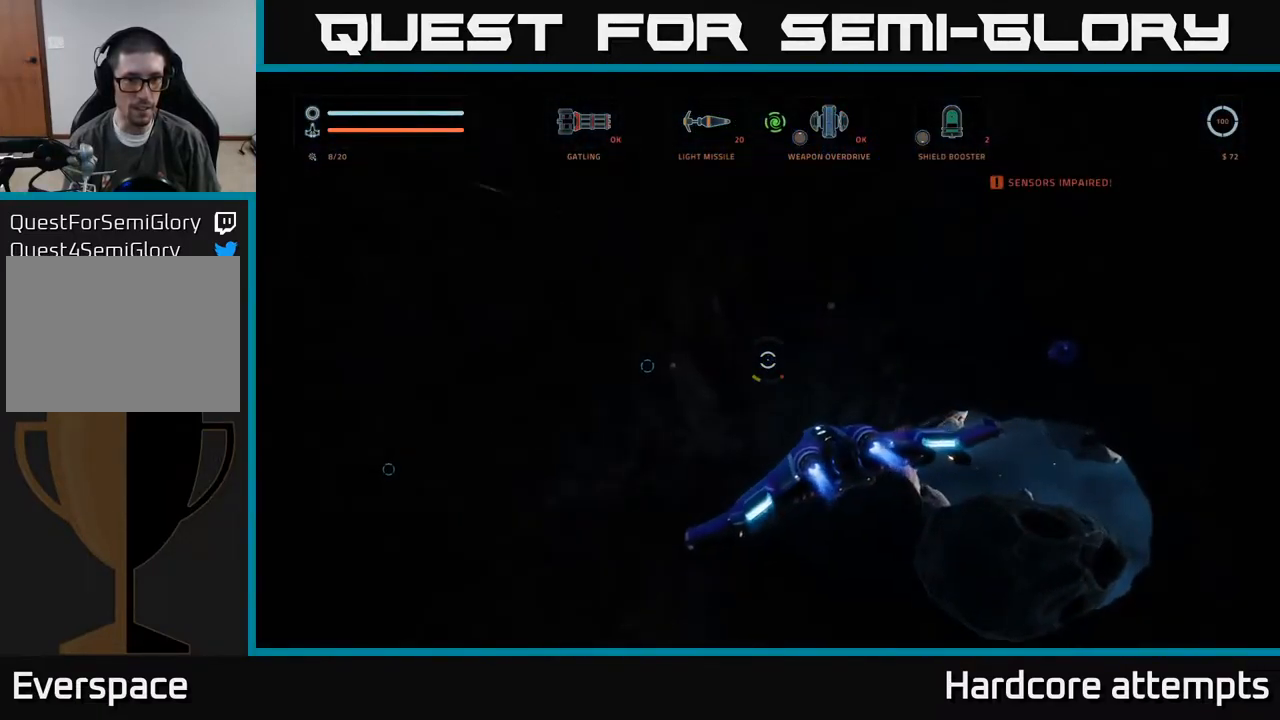
{"buttons": [], "left_stick": "center", "right_stick": "down-right", "events": [[17, "left_stick", "left"], [67, "X", "up"], [84, "right_stick", "center"], [117, "left_stick", "center"], [250, "right_stick", "down-right"]]}
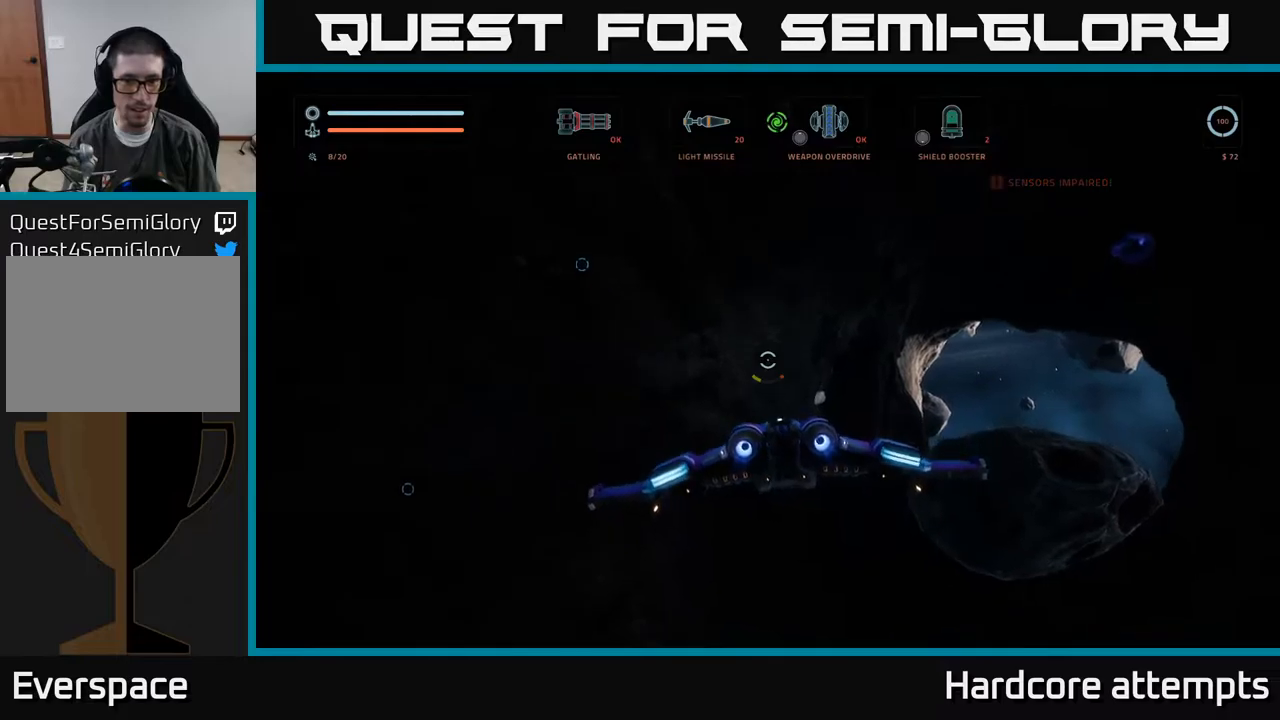
{"buttons": [], "left_stick": "up-right", "right_stick": "down-left", "events": [[16, "left_stick", "up-right"], [33, "right_stick", "center"], [150, "right_stick", "down"], [233, "left_stick", "up"], [266, "X", "down"], [333, "right_stick", "down-left"], [433, "left_stick", "up-right"], [483, "X", "up"]]}
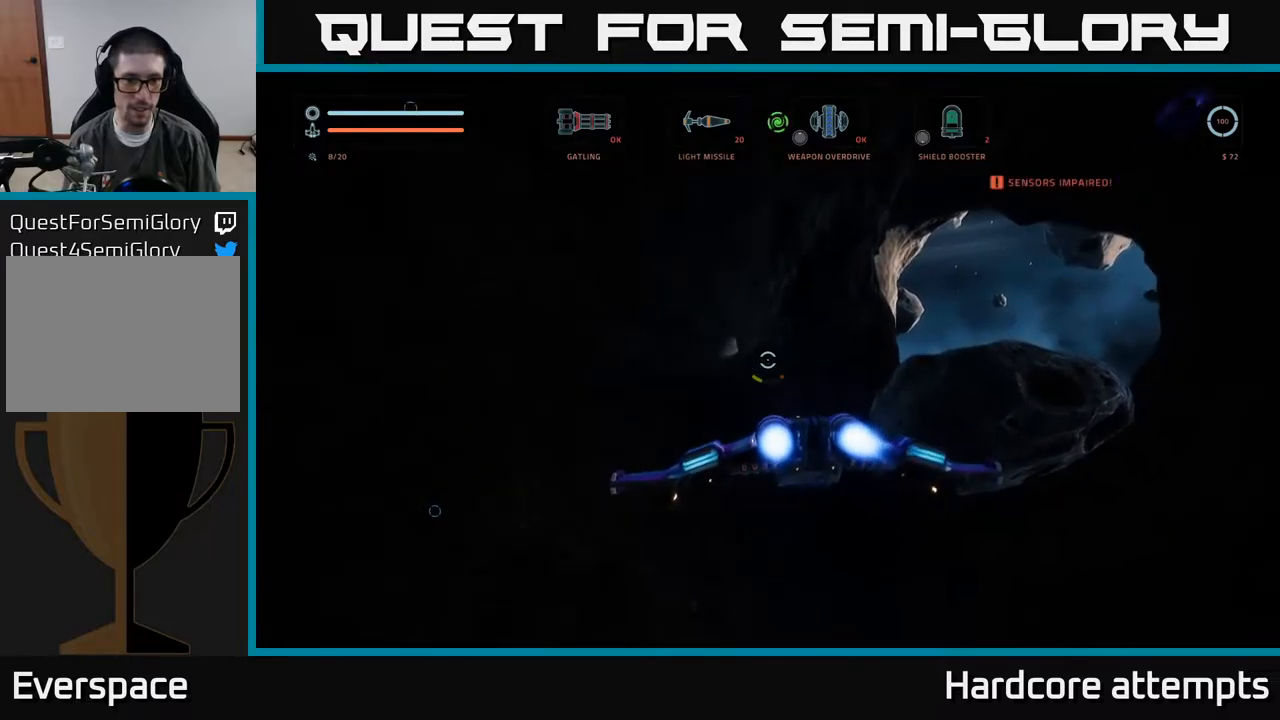
{"buttons": [], "left_stick": "left", "right_stick": "down-left", "events": [[50, "left_stick", "center"], [166, "right_stick", "center"], [450, "right_stick", "down-left"], [466, "left_stick", "left"]]}
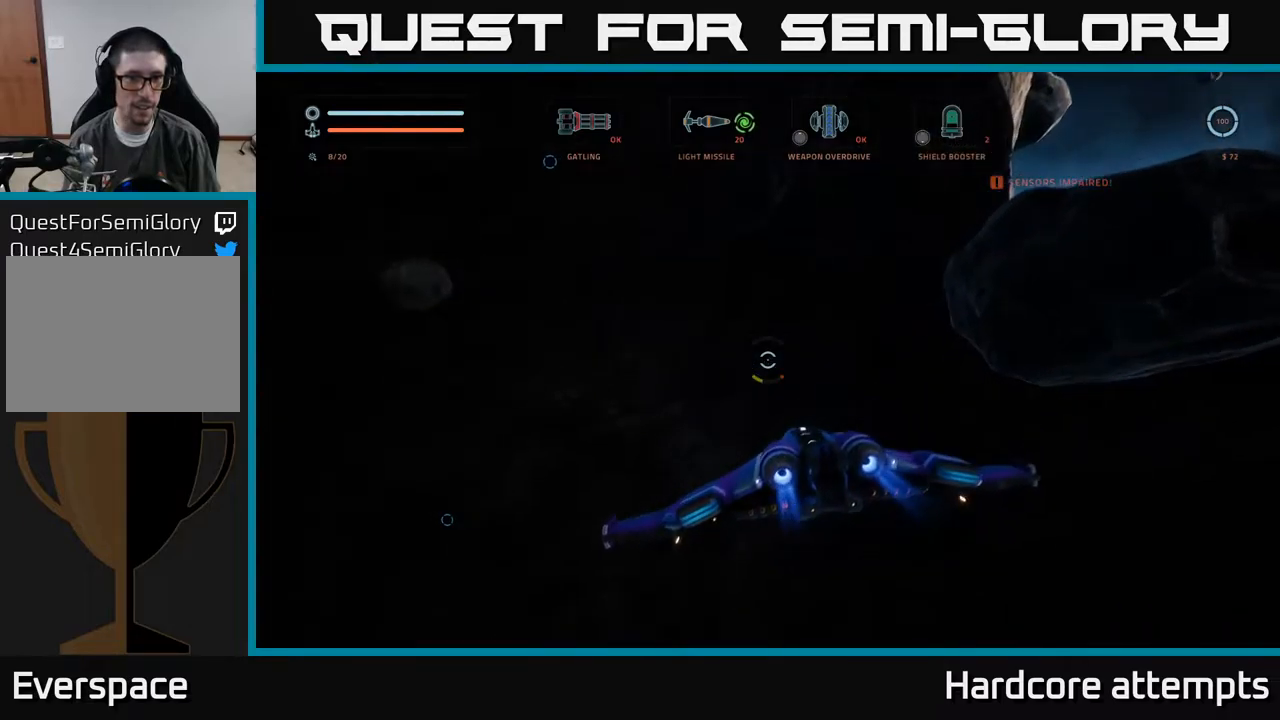
{"buttons": [], "left_stick": "up", "right_stick": "center", "events": [[133, "right_stick", "center"], [200, "left_stick", "up"]]}
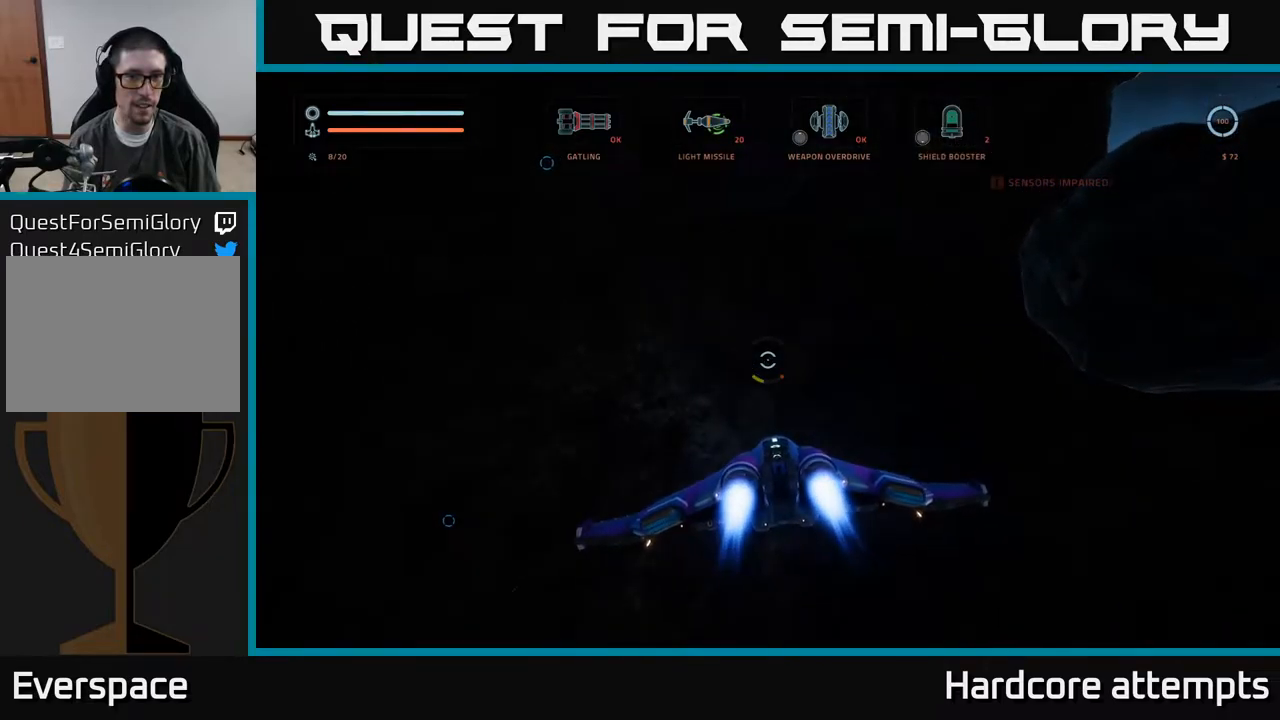
{"buttons": [], "left_stick": "up-right", "right_stick": "center", "events": [[50, "left_stick", "up-right"]]}
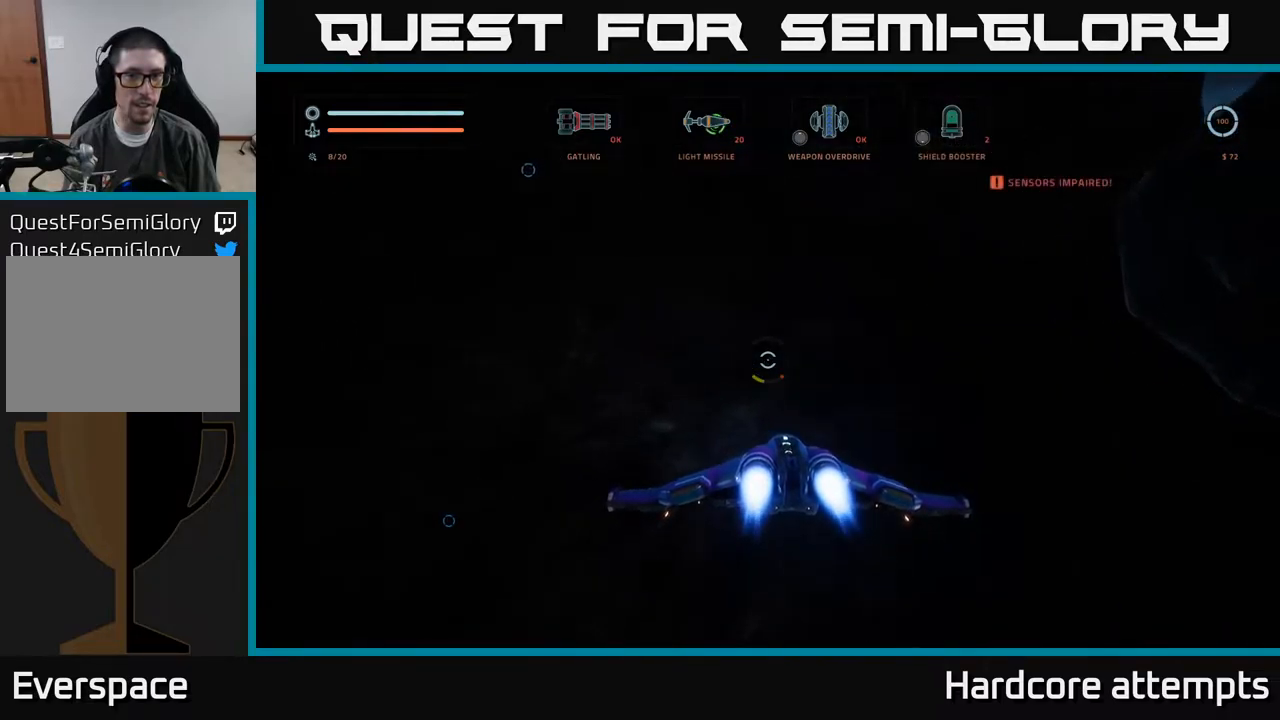
{"buttons": [], "left_stick": "down", "right_stick": "up-left", "events": [[33, "right_stick", "up"], [100, "left_stick", "center"], [150, "left_stick", "down"], [450, "right_stick", "up-left"]]}
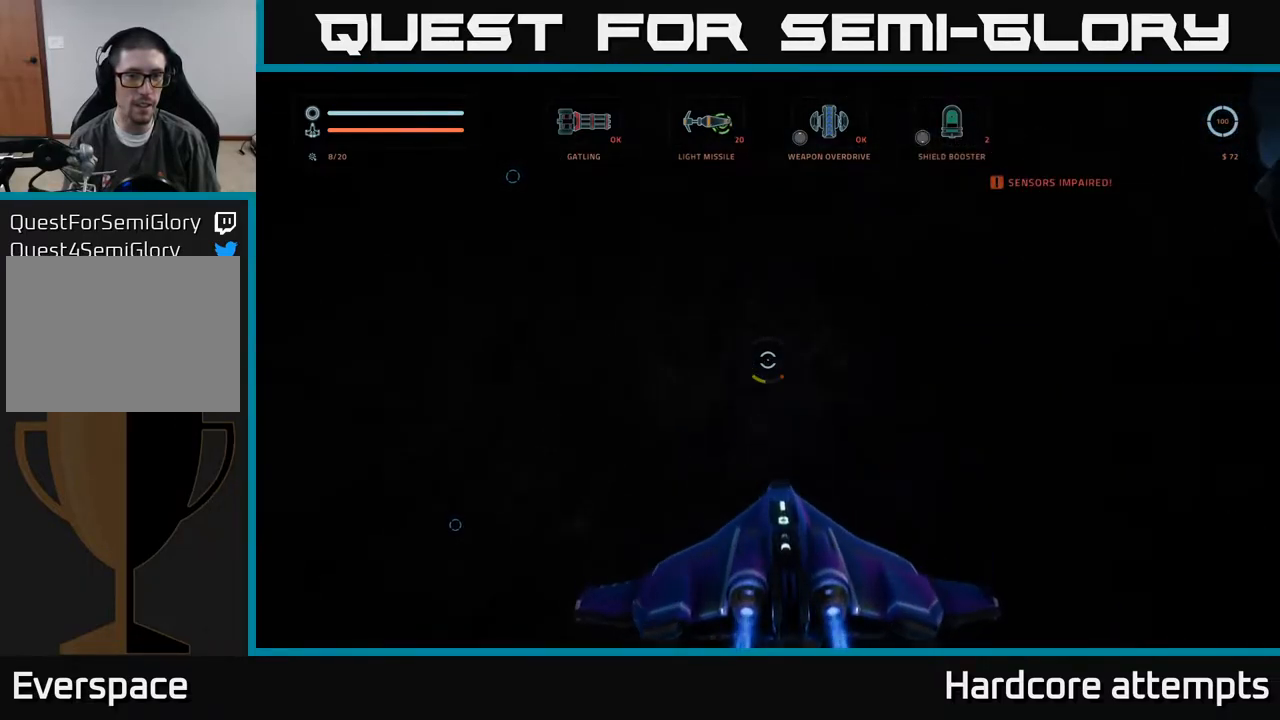
{"buttons": [], "left_stick": "down-left", "right_stick": "up-left", "events": [[133, "left_stick", "down-left"]]}
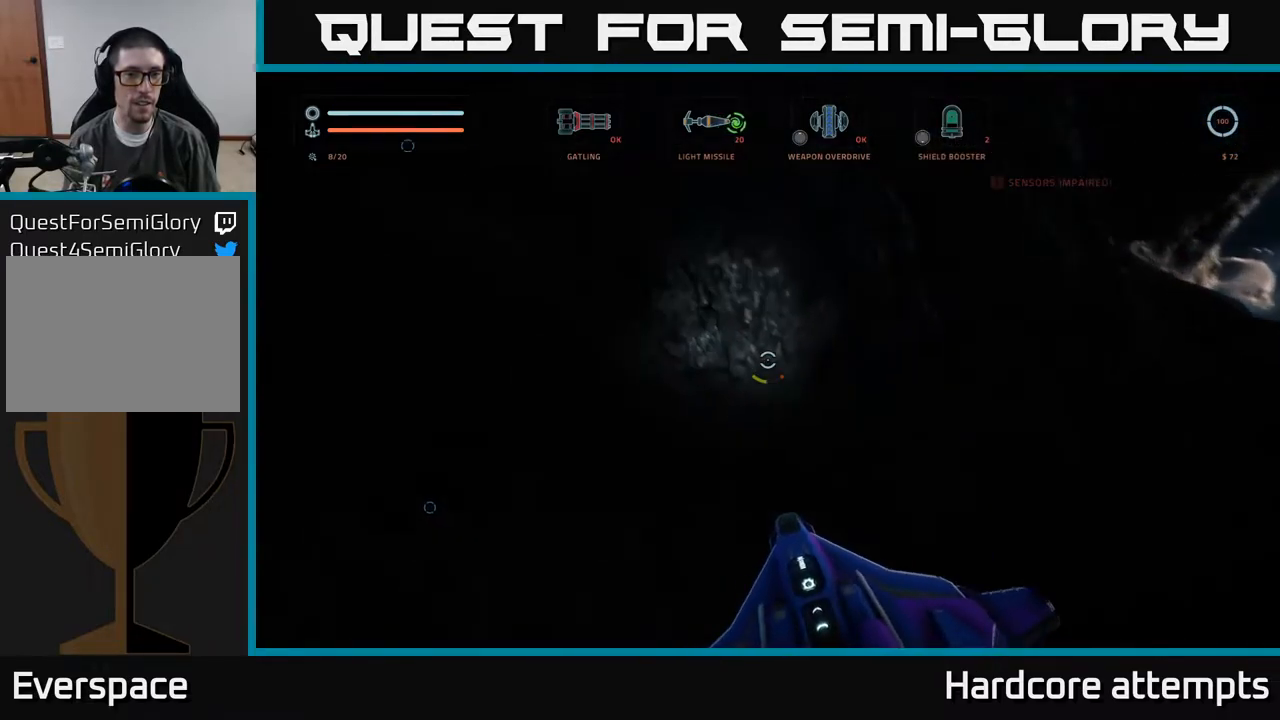
{"buttons": [], "left_stick": "left", "right_stick": "center", "events": [[33, "right_stick", "center"], [116, "left_stick", "center"], [216, "right_stick", "up-left"], [350, "left_stick", "left"], [500, "right_stick", "center"]]}
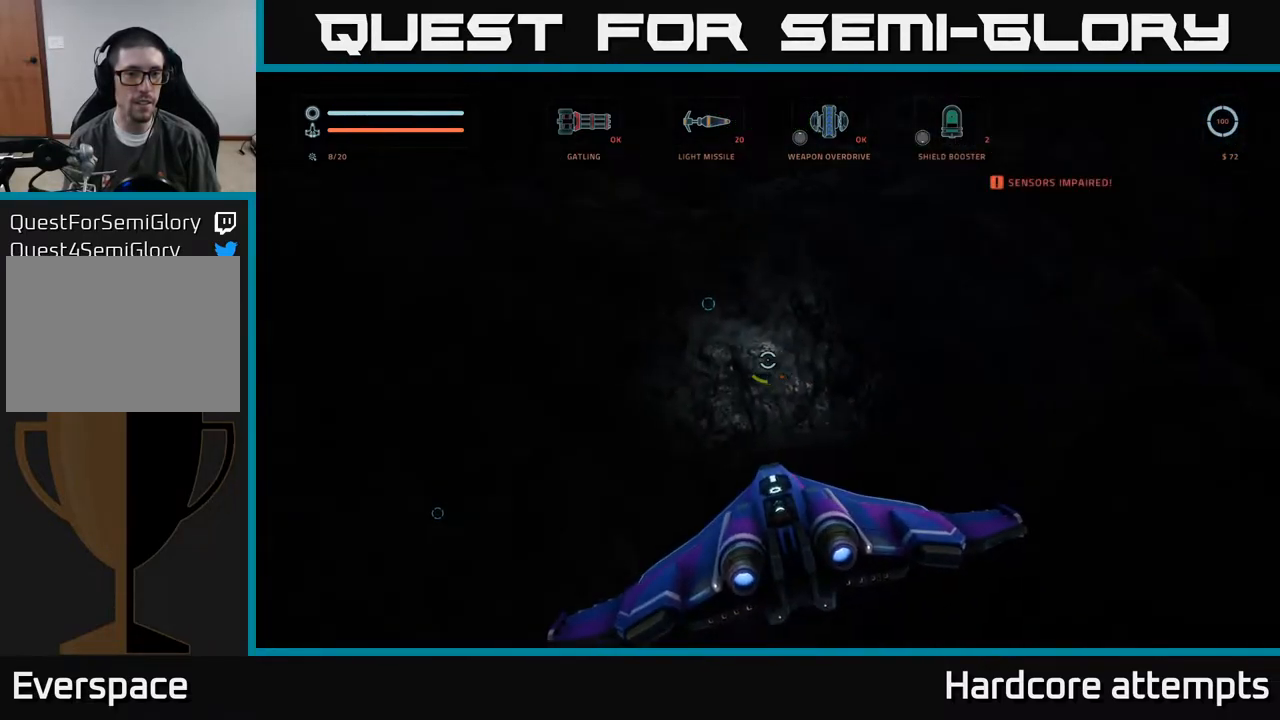
{"buttons": [], "left_stick": "left", "right_stick": "center", "events": [[33, "left_stick", "center"], [233, "right_stick", "up-right"], [350, "right_stick", "center"], [466, "left_stick", "left"]]}
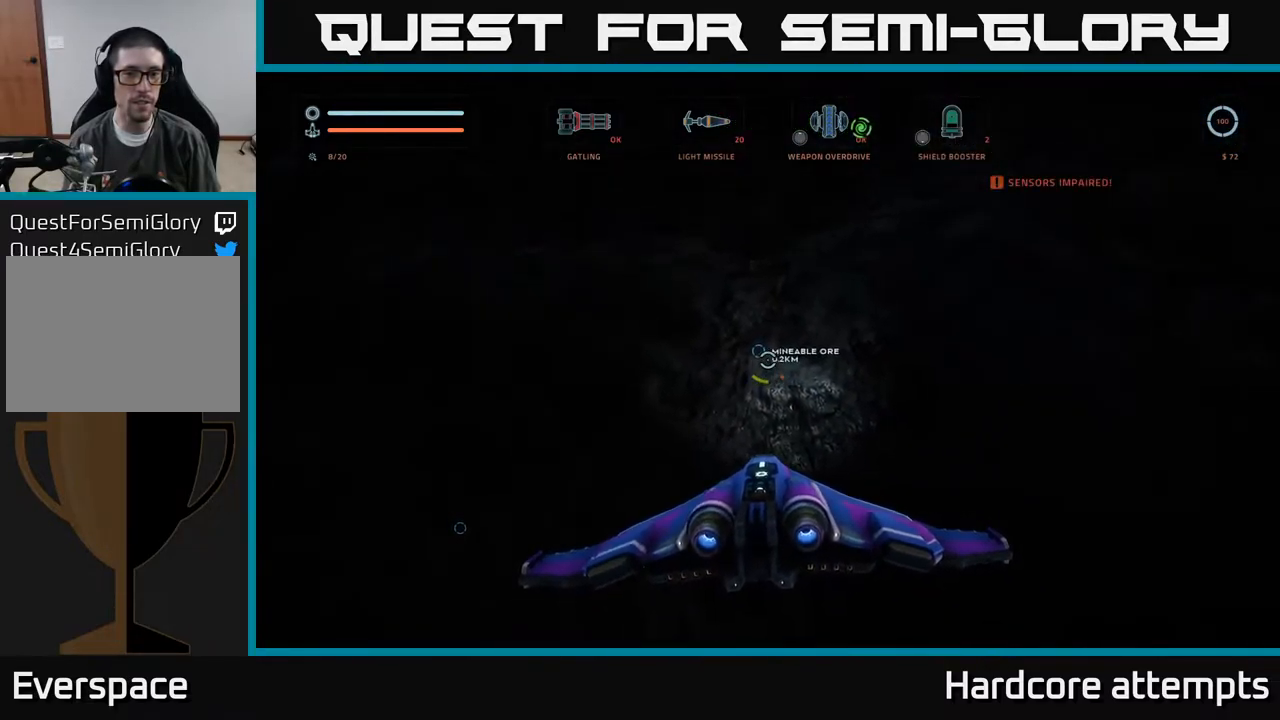
{"buttons": [], "left_stick": "left", "right_stick": "left", "events": [[50, "right_stick", "left"]]}
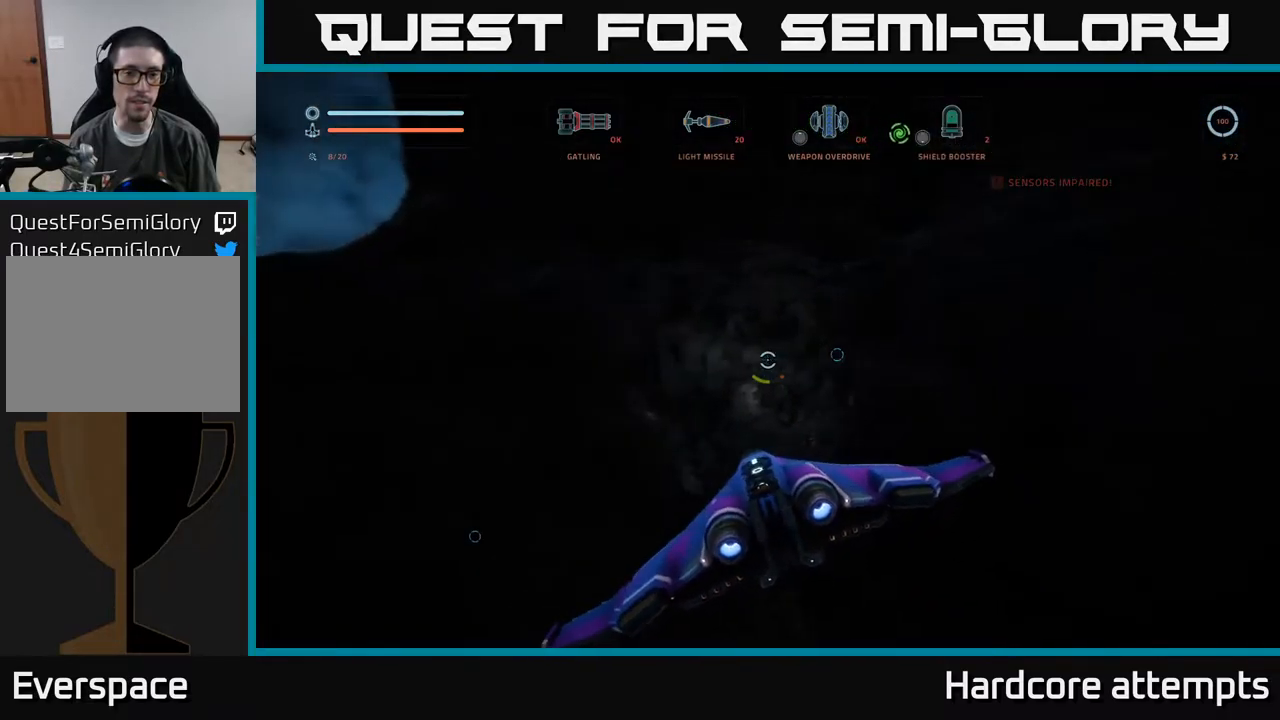
{"buttons": ["L1"], "left_stick": "up", "right_stick": "up", "events": [[183, "right_stick", "center"], [216, "left_stick", "up"], [350, "right_stick", "up"], [450, "L1", "down"]]}
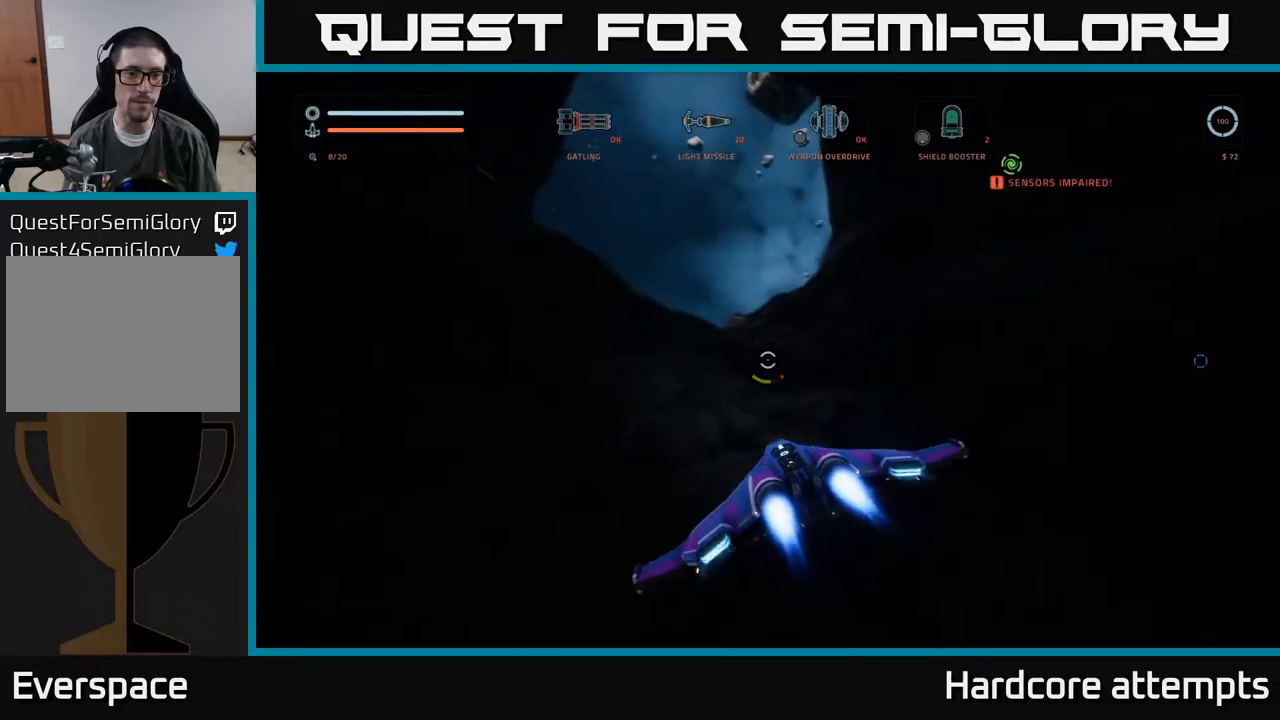
{"buttons": ["A", "L1"], "left_stick": "up", "right_stick": "down-right", "events": [[183, "right_stick", "center"], [200, "A", "down"], [217, "L1", "up"], [400, "L1", "down"], [433, "right_stick", "down-right"]]}
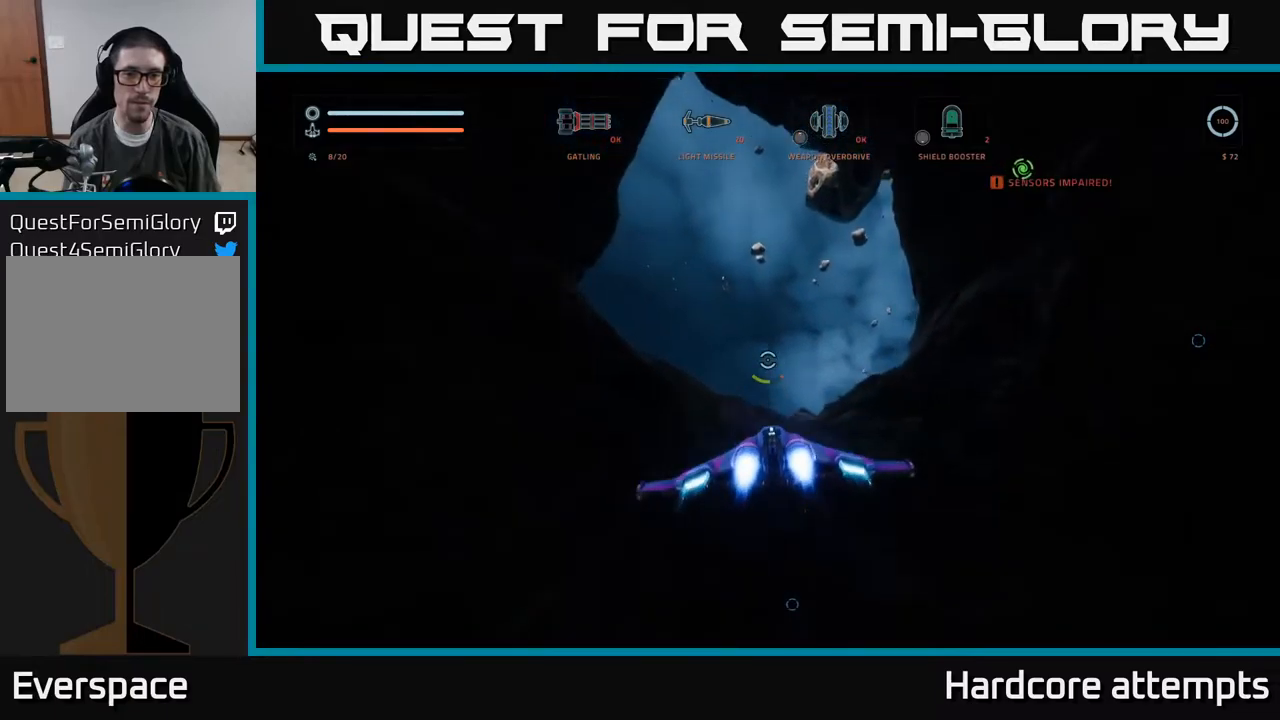
{"buttons": ["L1"], "left_stick": "up-left", "right_stick": "down-right", "events": [[200, "right_stick", "right"], [217, "left_stick", "up-left"], [283, "A", "up"], [483, "right_stick", "down-right"]]}
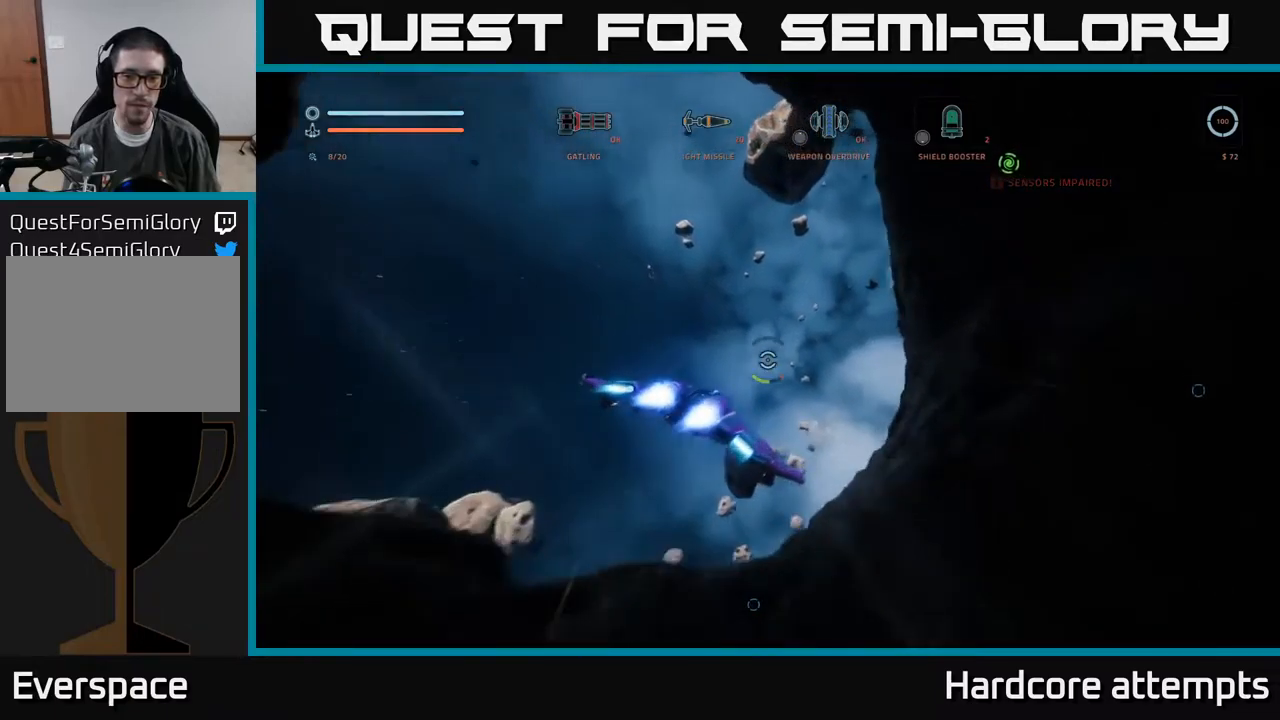
{"buttons": ["X", "L1"], "left_stick": "up-left", "right_stick": "down-right", "events": [[267, "X", "down"]]}
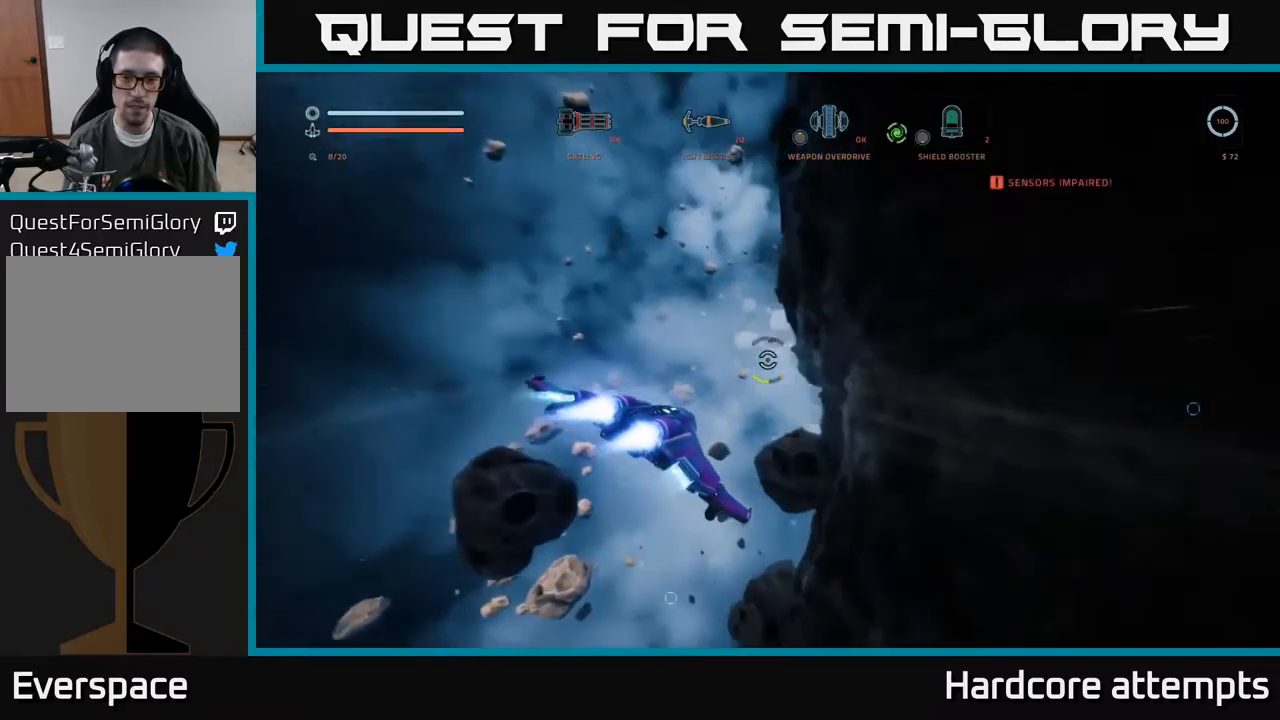
{"buttons": ["X"], "left_stick": "up-left", "right_stick": "right", "events": [[67, "right_stick", "right"], [267, "right_stick", "center"], [367, "right_stick", "right"], [450, "L1", "up"]]}
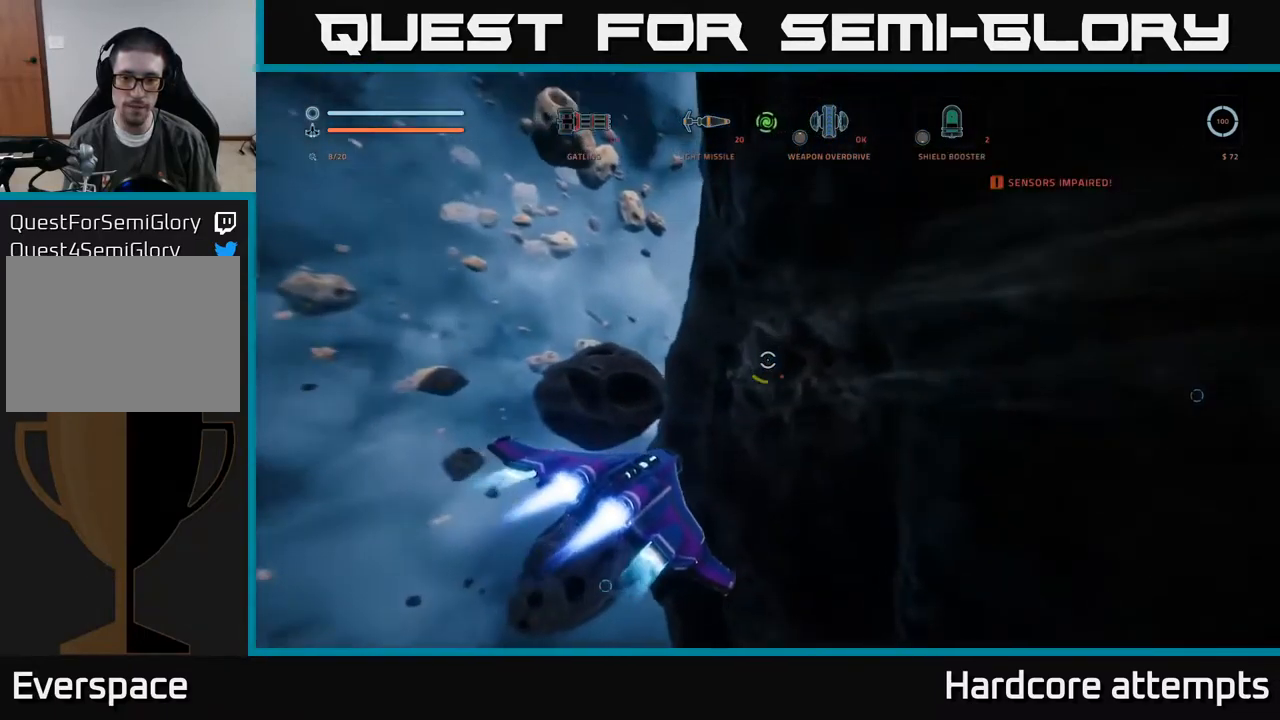
{"buttons": ["X"], "left_stick": "up-right", "right_stick": "right", "events": [[267, "left_stick", "up-right"]]}
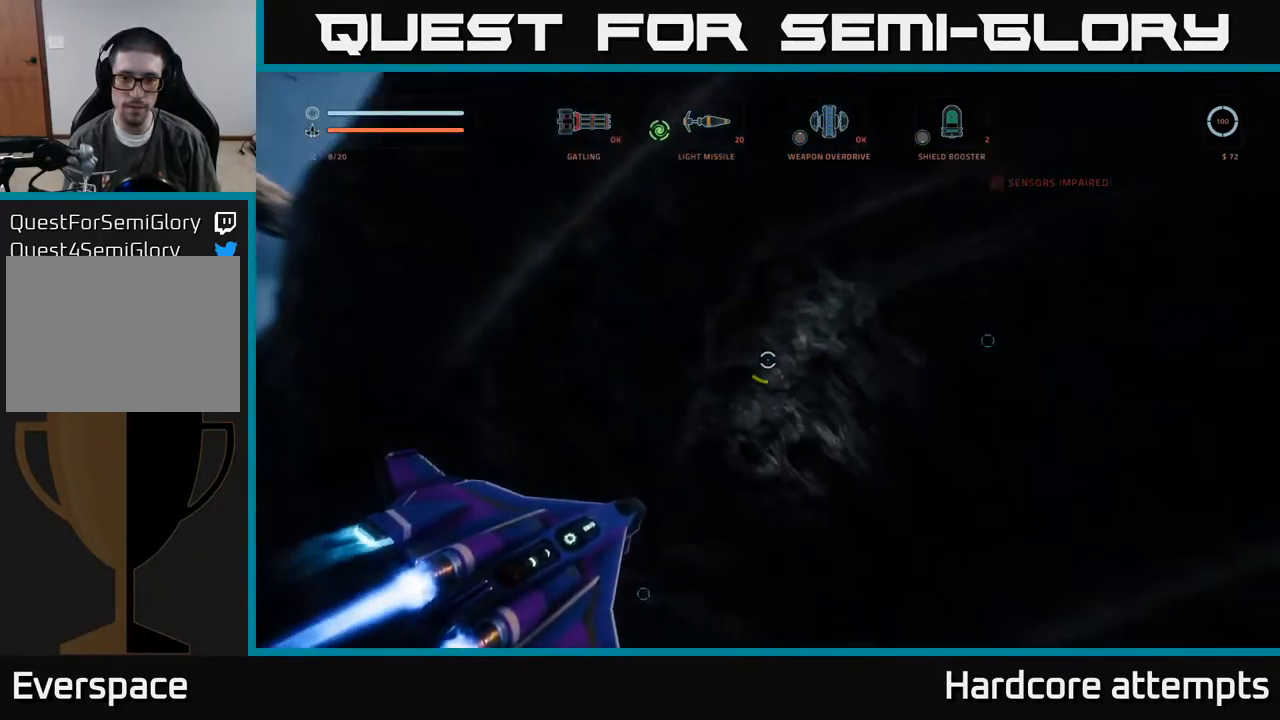
{"buttons": [], "left_stick": "down-left", "right_stick": "up-left", "events": [[67, "X", "up"], [83, "left_stick", "center"], [83, "right_stick", "center"], [333, "left_stick", "down-left"], [350, "right_stick", "up-left"]]}
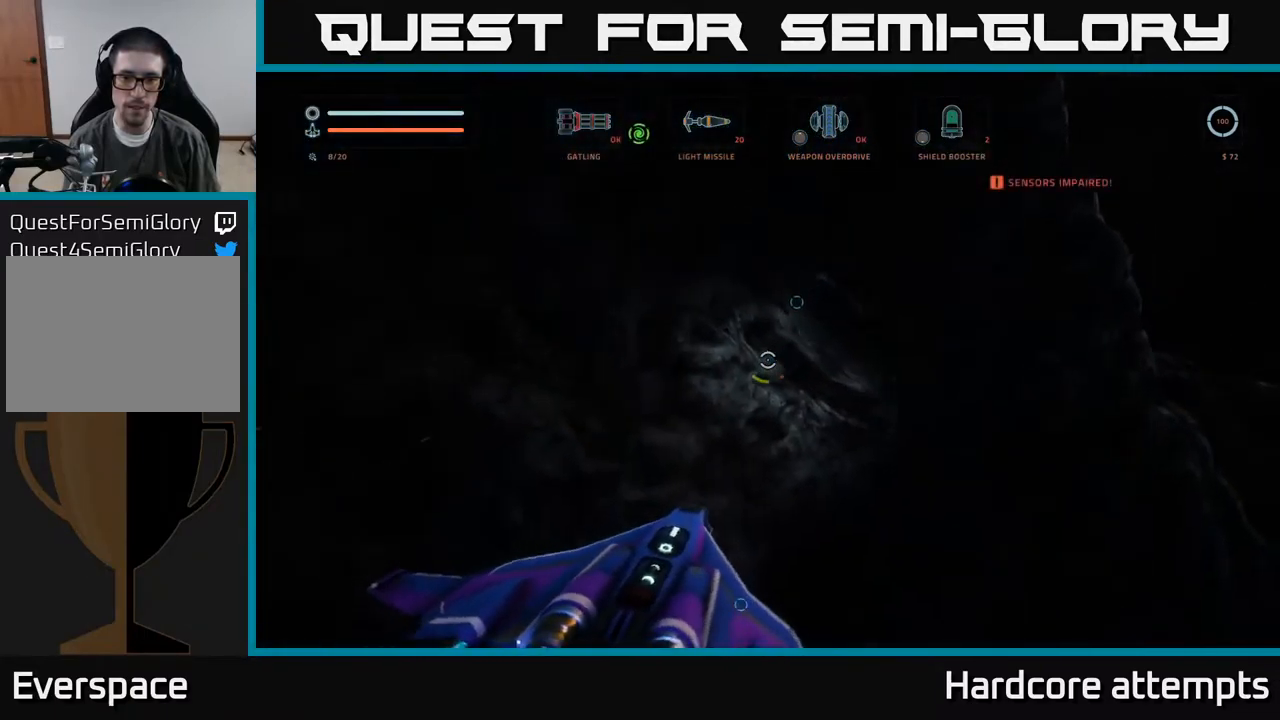
{"buttons": ["A"], "left_stick": "down-left", "right_stick": "up", "events": [[217, "A", "down"], [500, "right_stick", "up"]]}
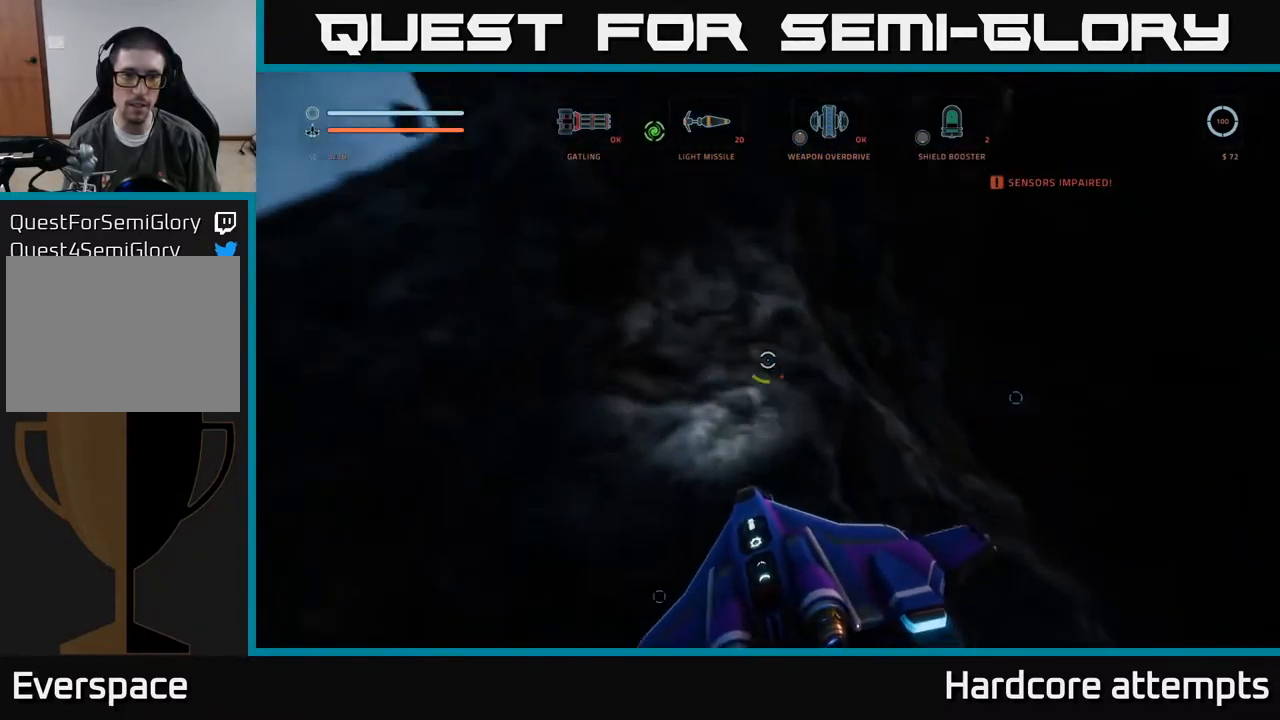
{"buttons": ["L1"], "left_stick": "up-right", "right_stick": "down-right", "events": [[50, "left_stick", "left"], [150, "right_stick", "up-right"], [183, "left_stick", "up-left"], [233, "L1", "down"], [317, "right_stick", "down-right"], [467, "left_stick", "up-right"], [483, "A", "up"]]}
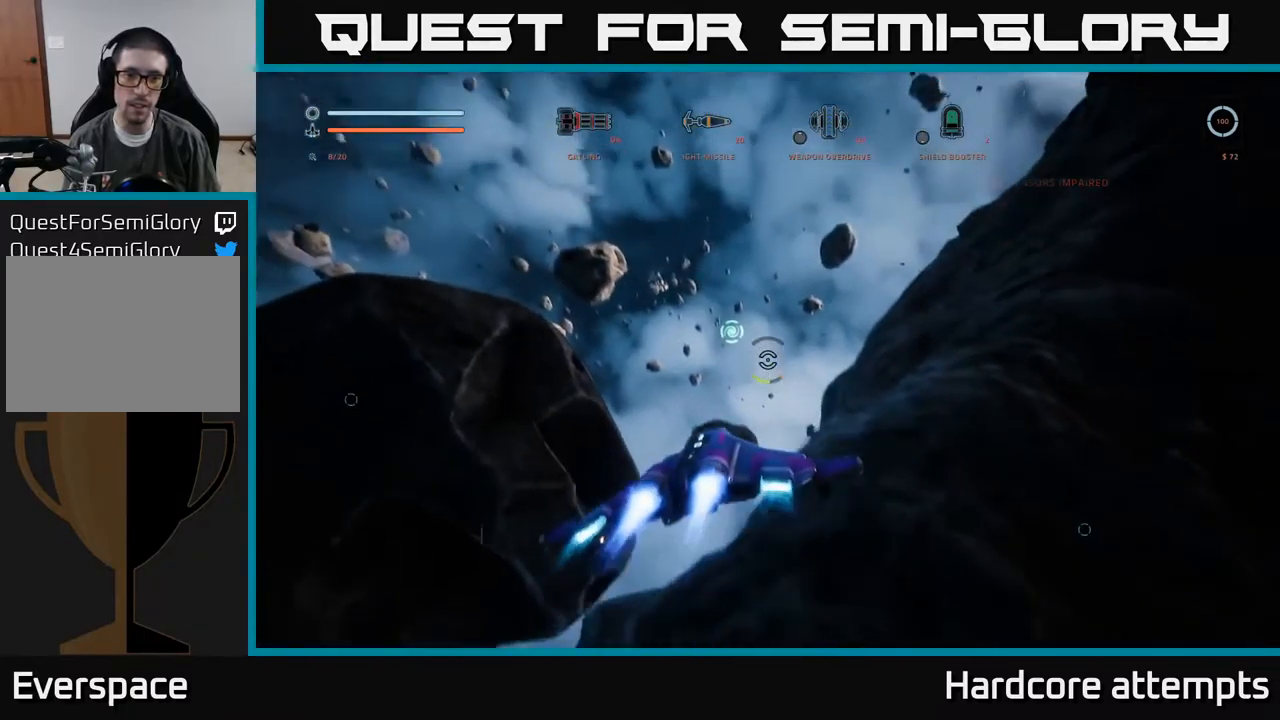
{"buttons": ["X", "L1"], "left_stick": "left", "right_stick": "down-right", "events": [[133, "A", "down"], [283, "left_stick", "up-left"], [367, "A", "up"], [467, "X", "down"], [500, "left_stick", "left"]]}
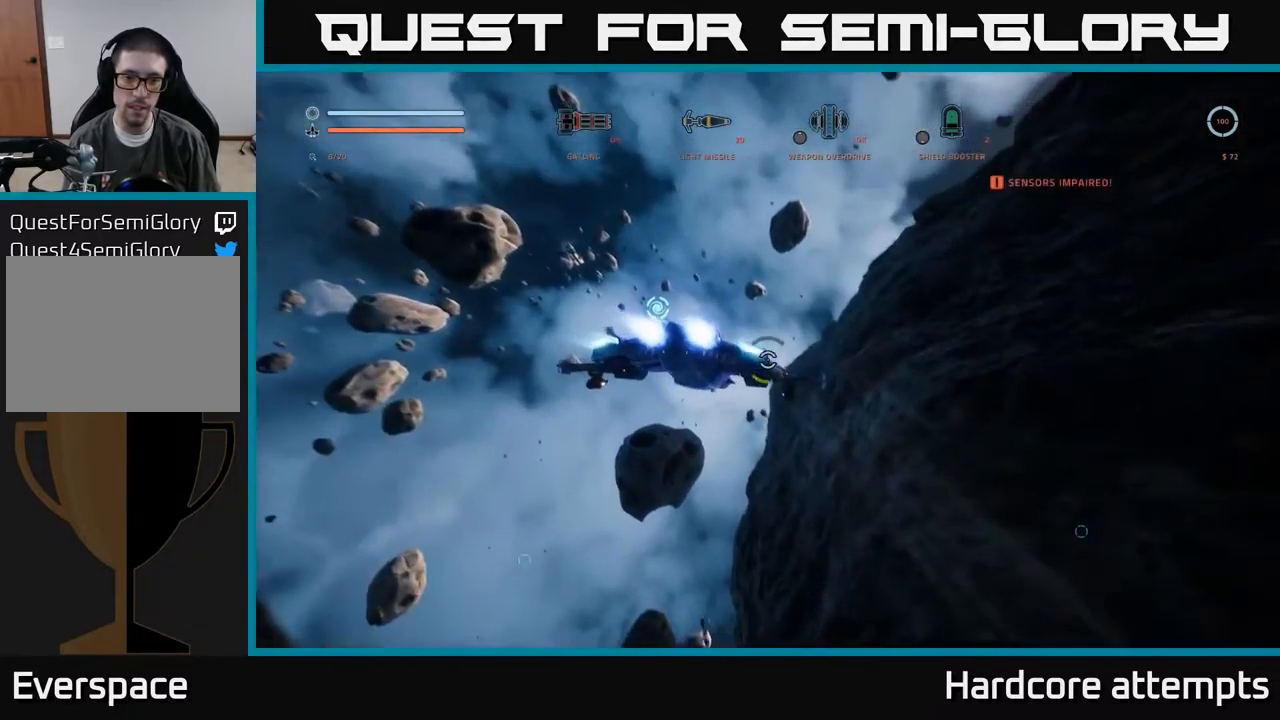
{"buttons": ["X"], "left_stick": "up-left", "right_stick": "center", "events": [[267, "right_stick", "down-left"], [383, "right_stick", "center"], [400, "L1", "up"], [417, "left_stick", "up-left"]]}
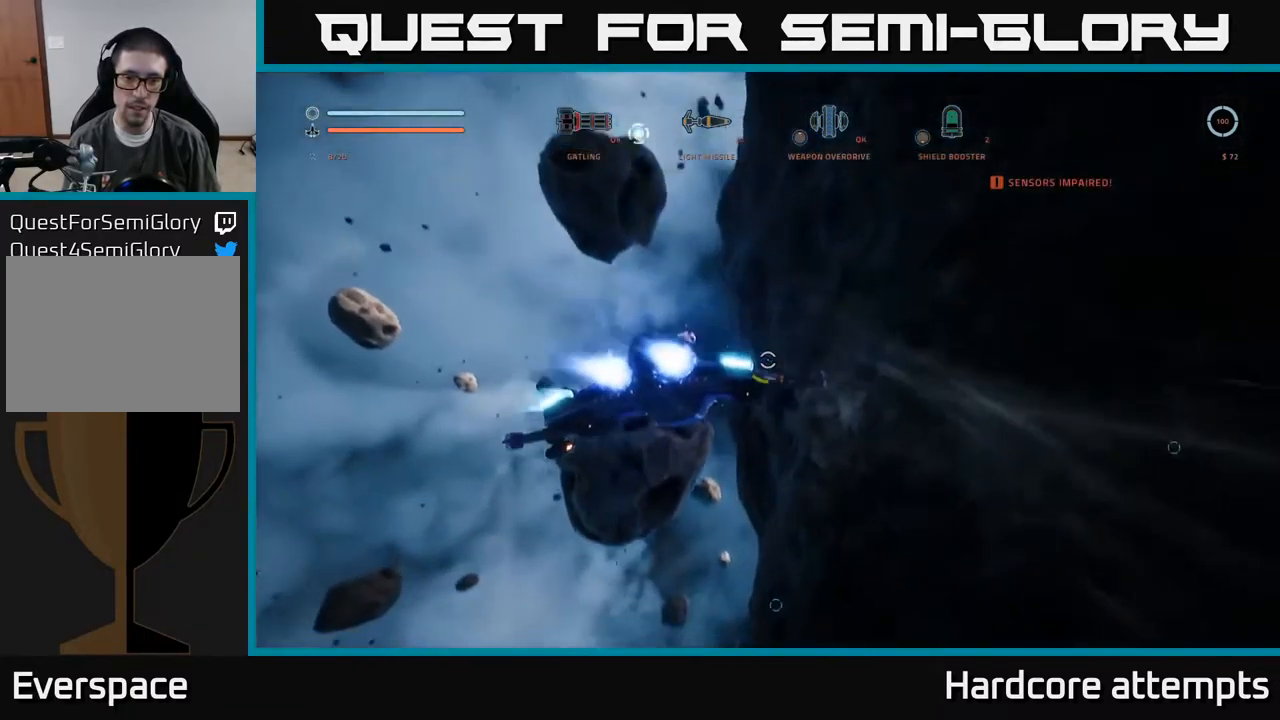
{"buttons": ["X"], "left_stick": "up", "right_stick": "down", "events": [[267, "X", "up"], [267, "left_stick", "up"], [267, "right_stick", "down"], [350, "X", "down"]]}
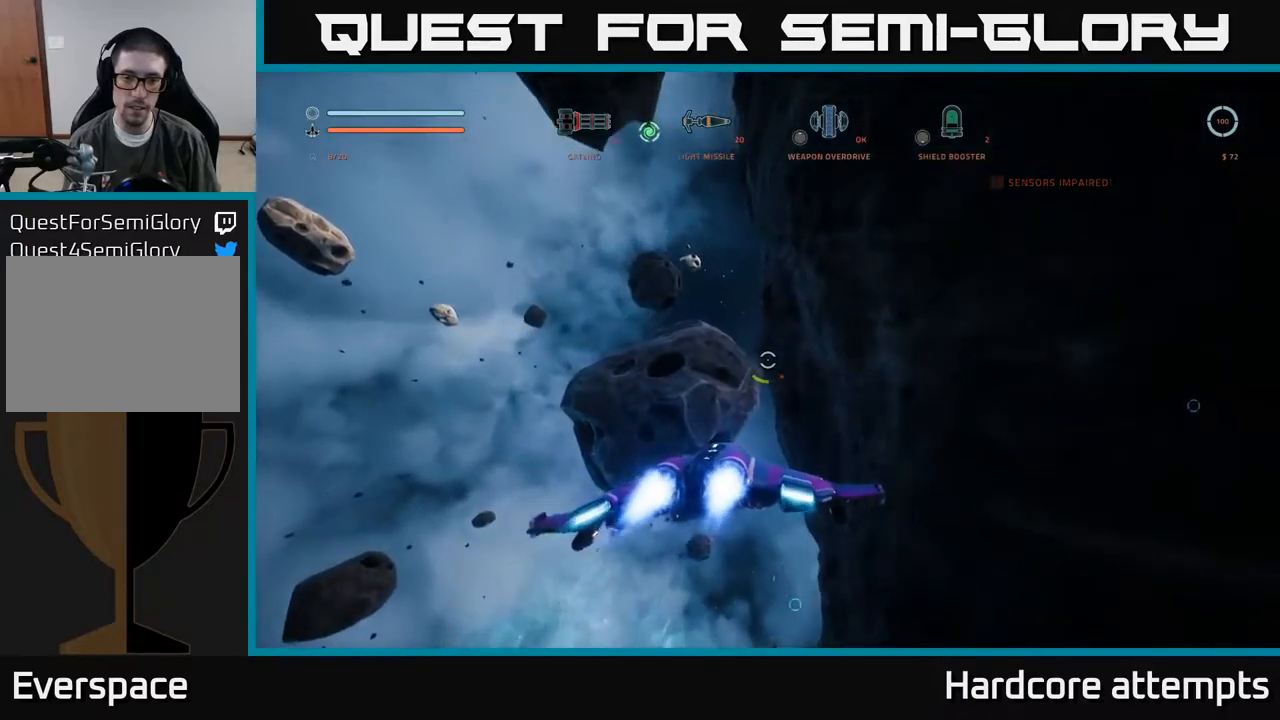
{"buttons": ["X", "L1"], "left_stick": "up-left", "right_stick": "right", "events": [[50, "L1", "down"], [100, "left_stick", "up-left"], [317, "right_stick", "center"], [500, "right_stick", "right"]]}
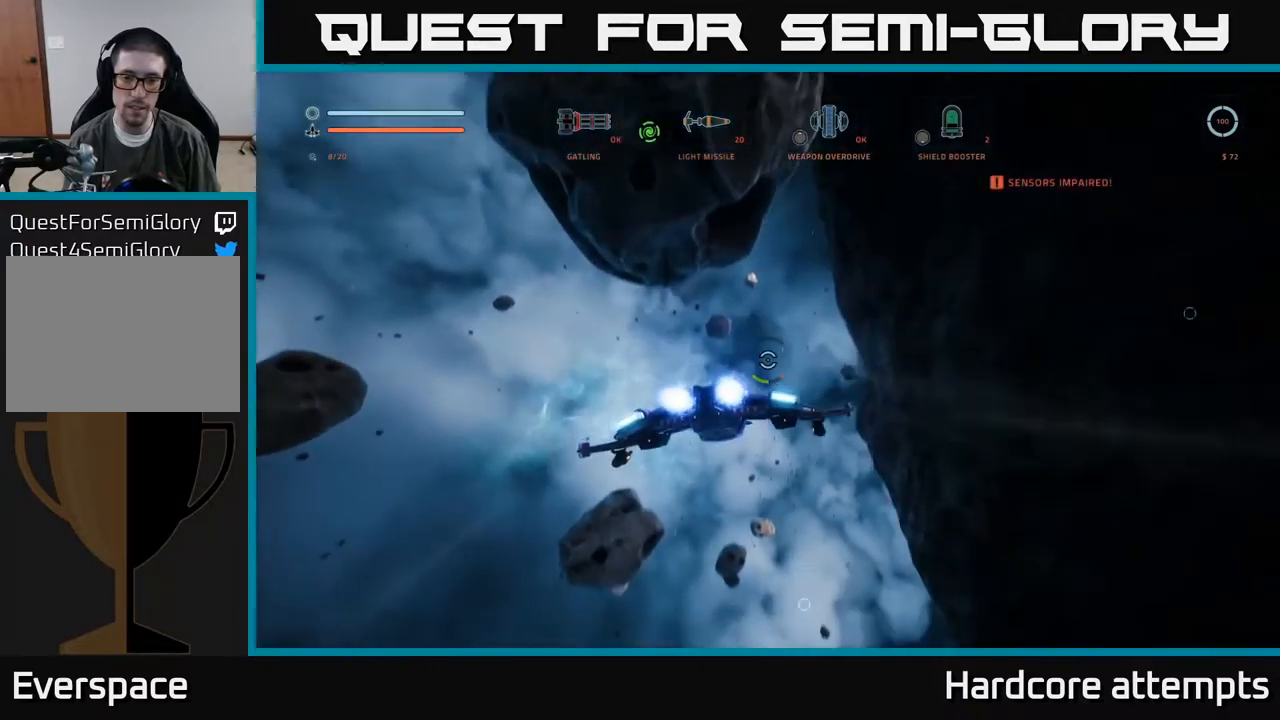
{"buttons": ["X", "L1"], "left_stick": "up-left", "right_stick": "right", "events": []}
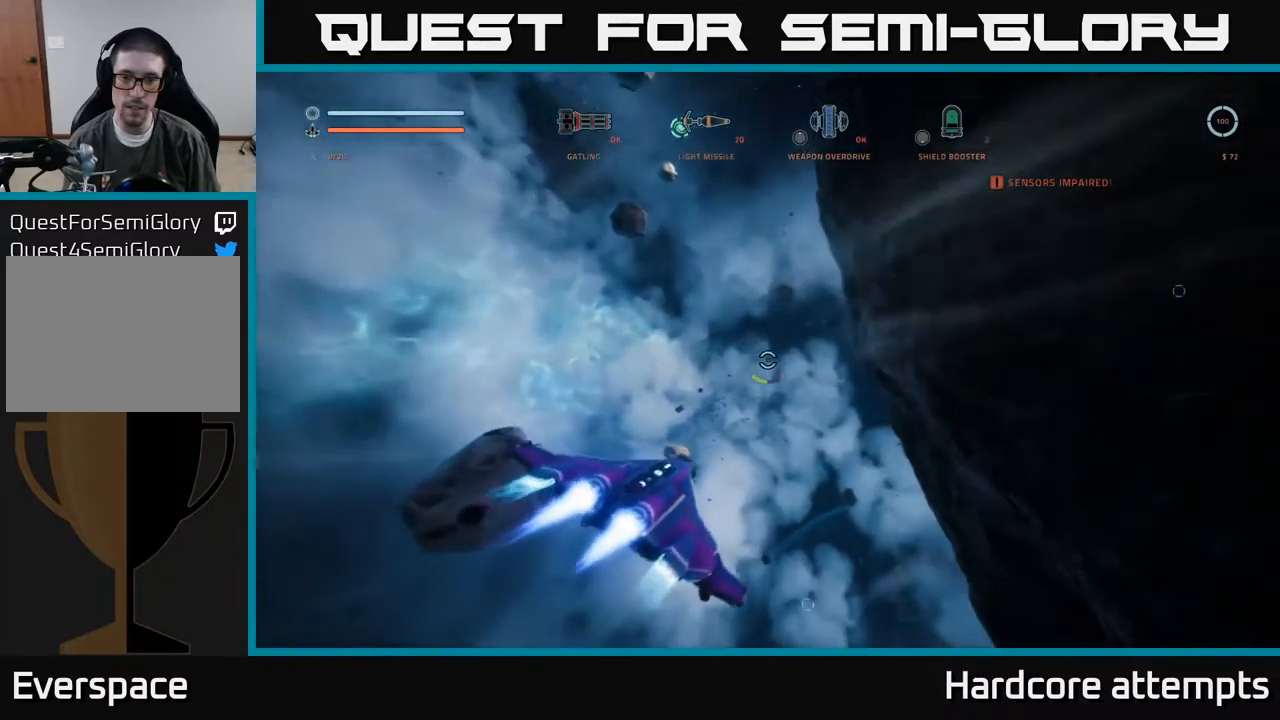
{"buttons": ["X", "L1"], "left_stick": "up-left", "right_stick": "center", "events": [[134, "right_stick", "center"]]}
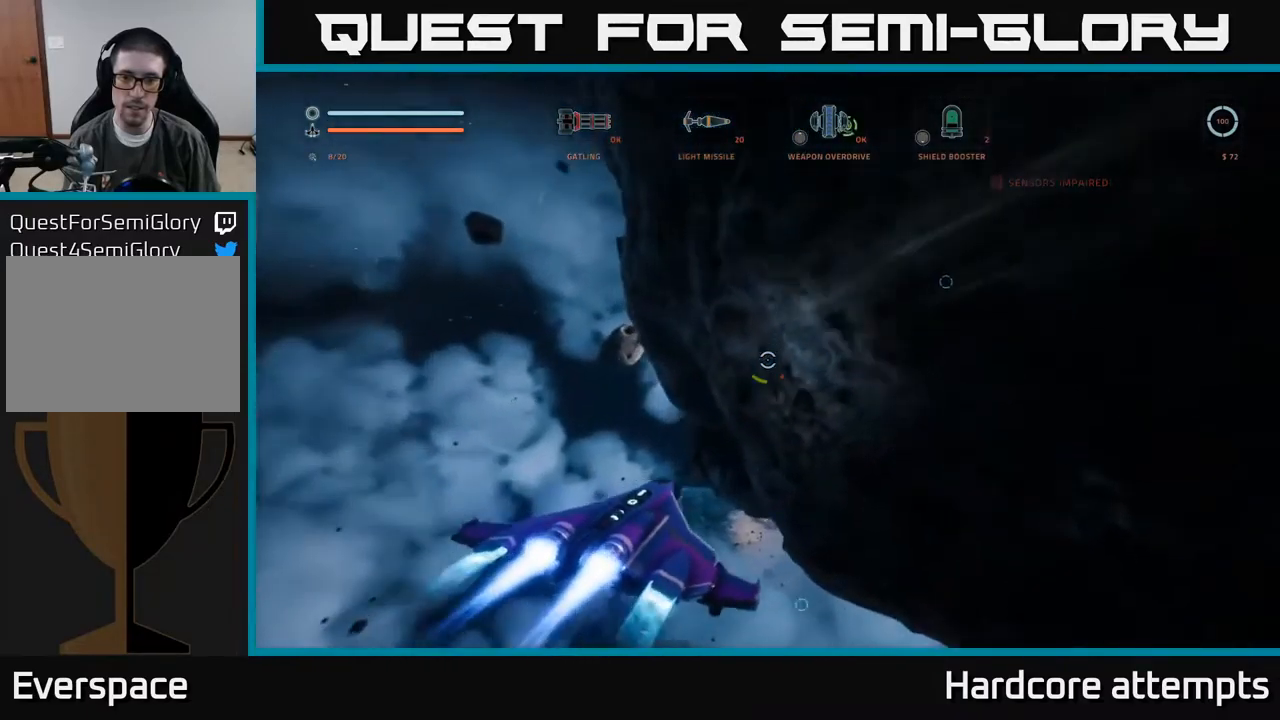
{"buttons": ["X", "L1"], "left_stick": "up-left", "right_stick": "center", "events": [[317, "right_stick", "up-right"], [467, "right_stick", "center"]]}
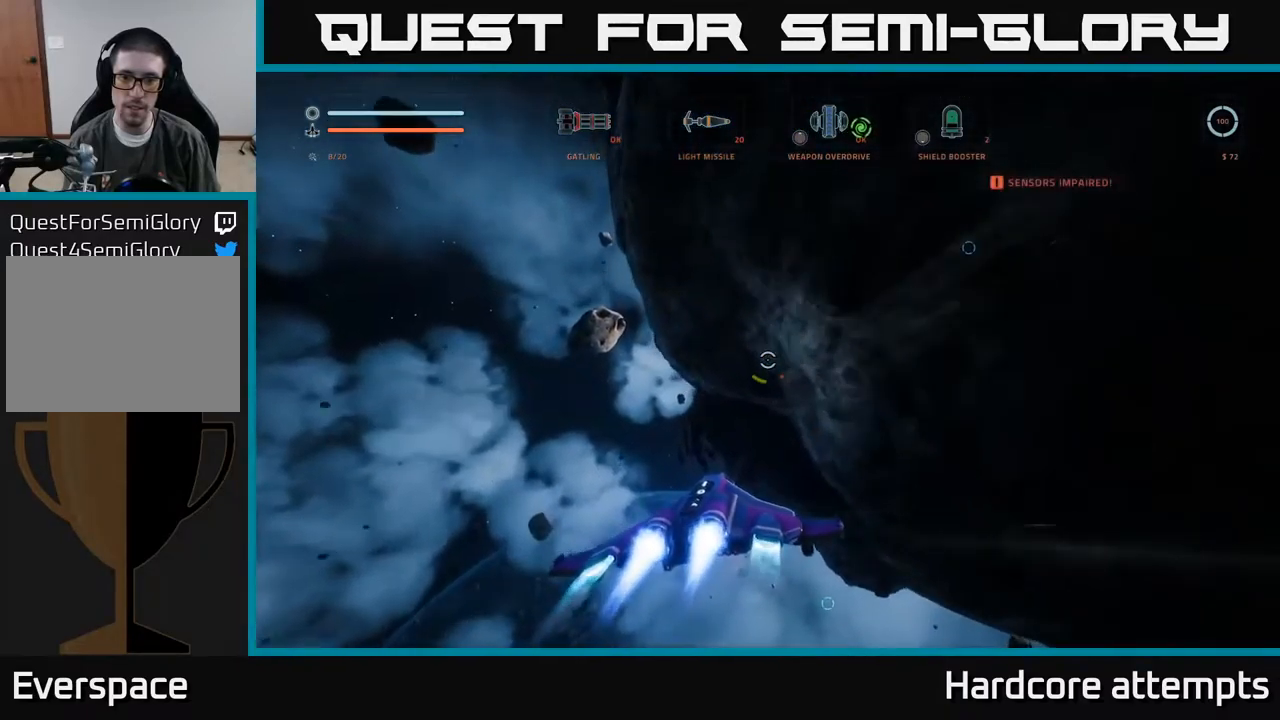
{"buttons": ["X", "L1"], "left_stick": "up-left", "right_stick": "up-right", "events": [[167, "right_stick", "up-right"]]}